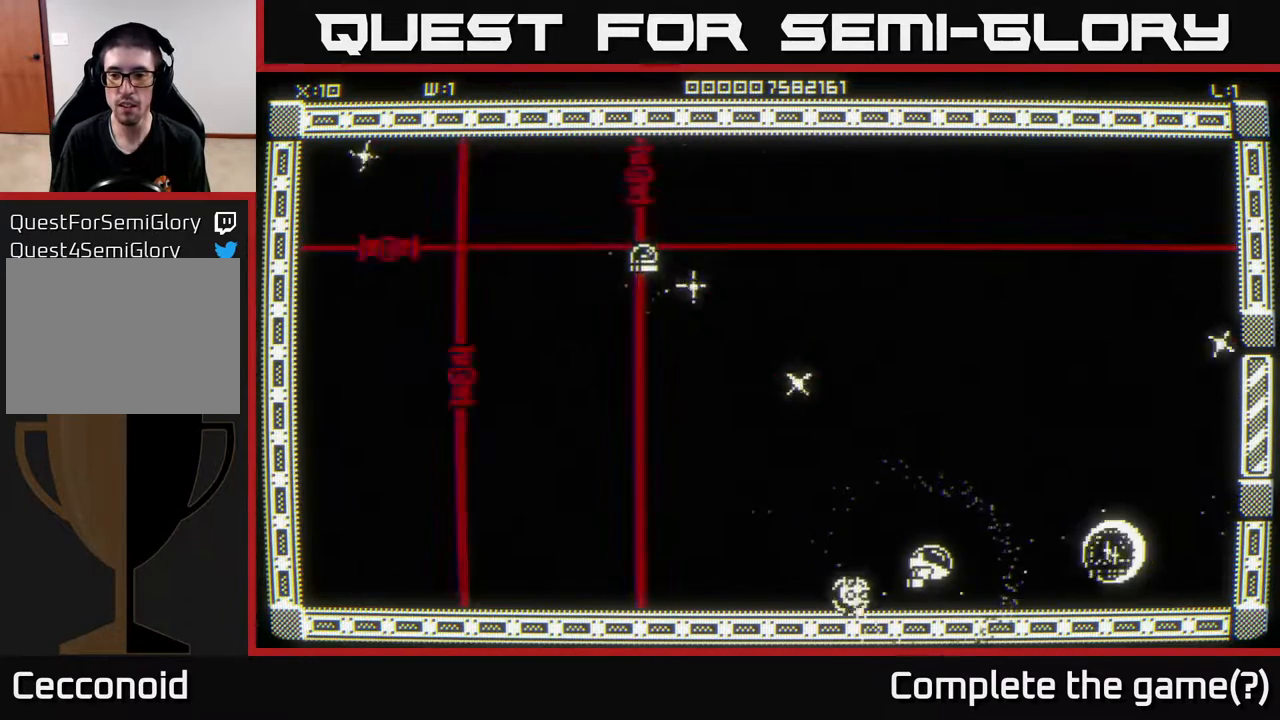
Gameplay with a controller (Xbox layout); each line is a JSON object with the inputs held at the frame after it. "events" lists button and stick changes between this image and that frame as [ms after this image, input, new state], when the widget could be followed in between.
{"buttons": [], "left_stick": "right", "right_stick": "left", "events": [[33, "left_stick", "center"], [83, "left_stick", "down-right"], [200, "right_stick", "center"], [233, "left_stick", "up-right"], [383, "right_stick", "left"], [417, "left_stick", "right"]]}
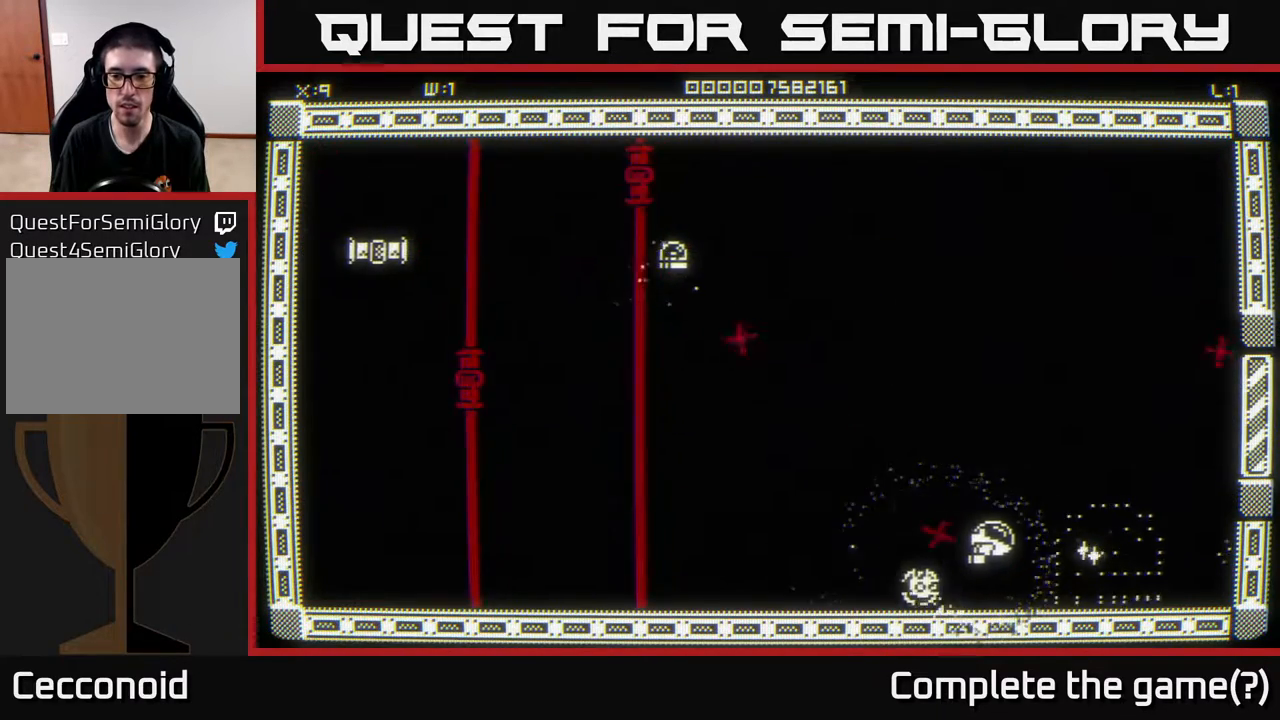
{"buttons": [], "left_stick": "up-left", "right_stick": "center", "events": [[117, "right_stick", "center"], [300, "left_stick", "up"], [367, "left_stick", "up-left"]]}
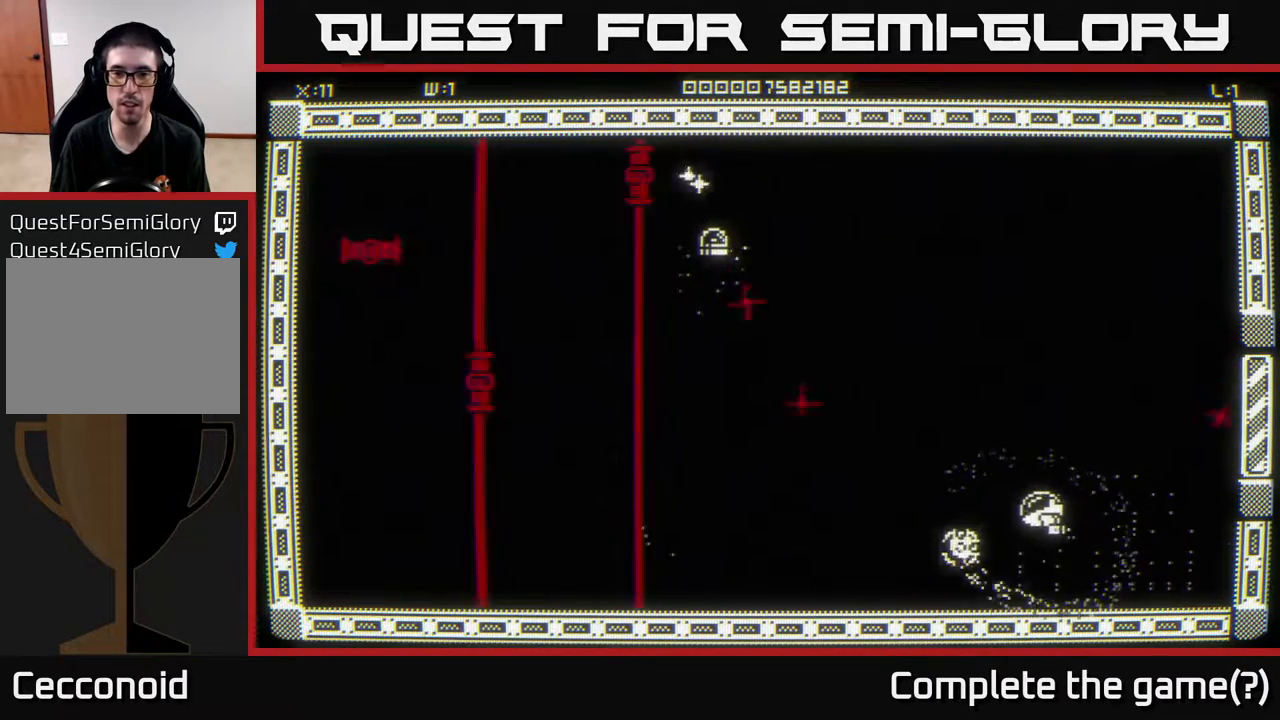
{"buttons": [], "left_stick": "up-left", "right_stick": "left", "events": [[100, "right_stick", "left"]]}
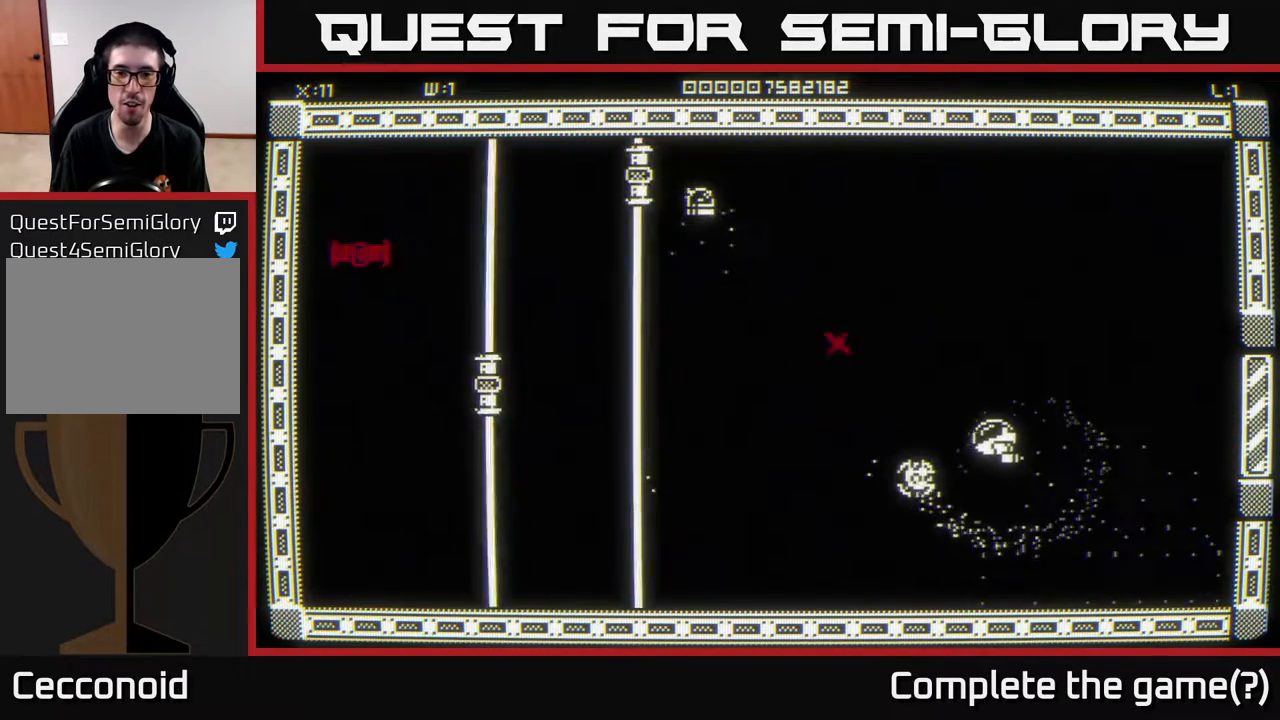
{"buttons": [], "left_stick": "left", "right_stick": "up-left", "events": [[117, "left_stick", "down-left"], [183, "right_stick", "up-left"], [400, "left_stick", "left"]]}
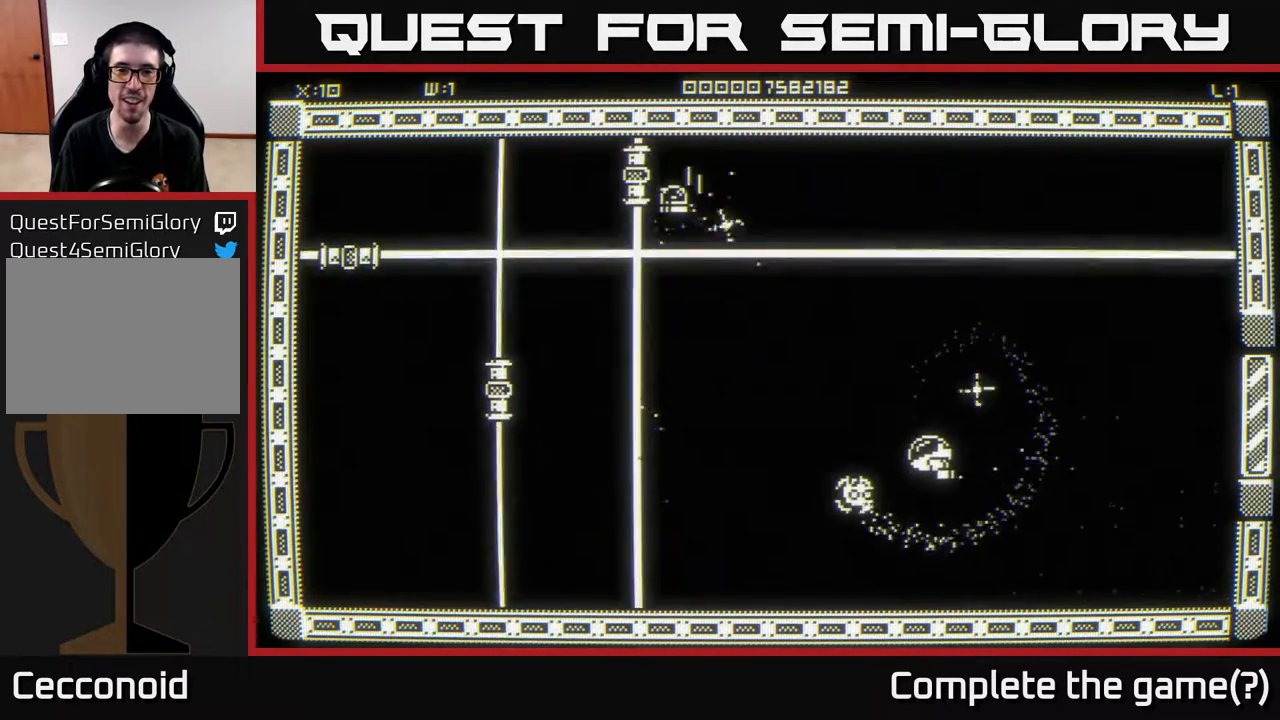
{"buttons": [], "left_stick": "up-left", "right_stick": "up-left", "events": [[467, "left_stick", "up-left"]]}
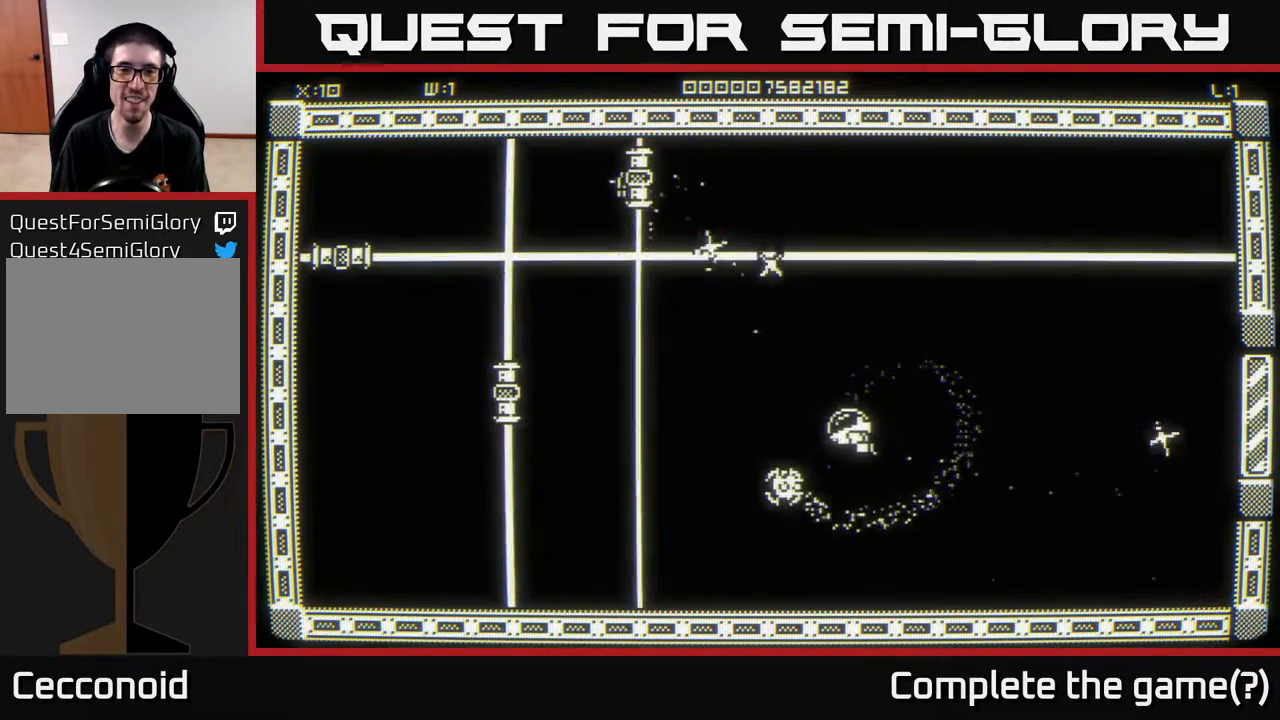
{"buttons": [], "left_stick": "down-left", "right_stick": "up-left", "events": [[383, "left_stick", "down-left"]]}
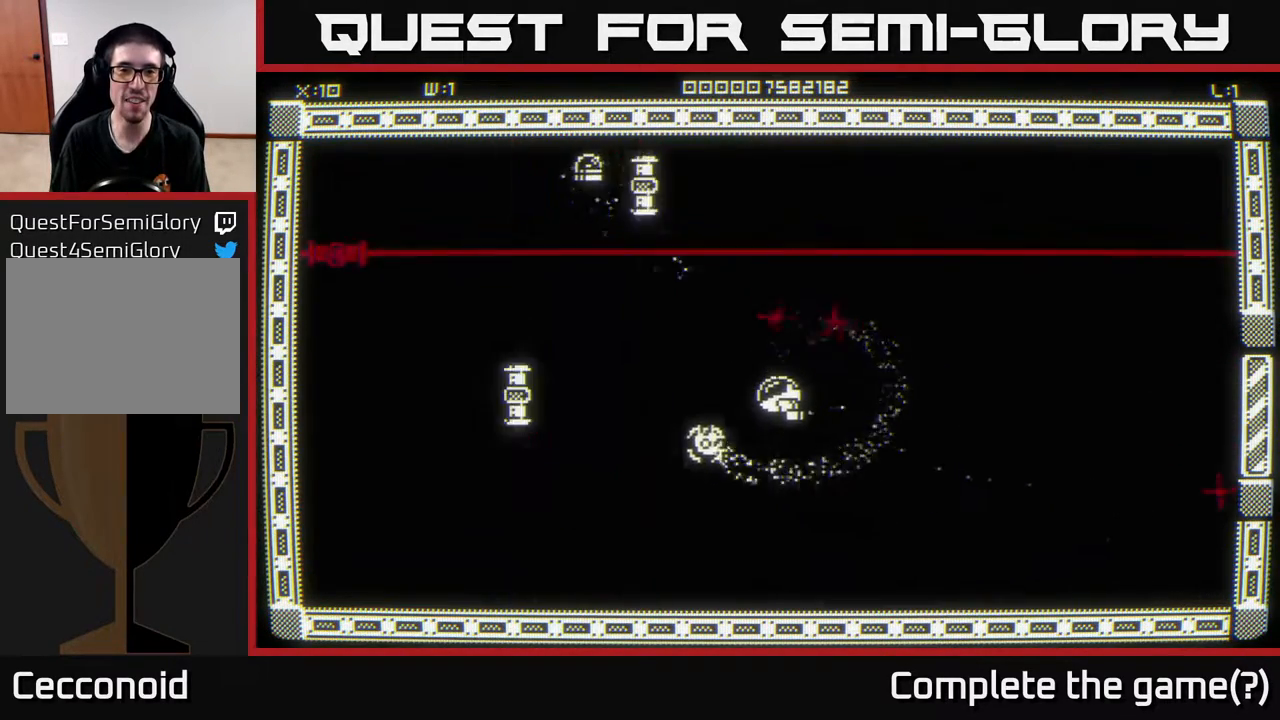
{"buttons": [], "left_stick": "center", "right_stick": "up-left", "events": [[183, "left_stick", "up-left"], [433, "left_stick", "center"]]}
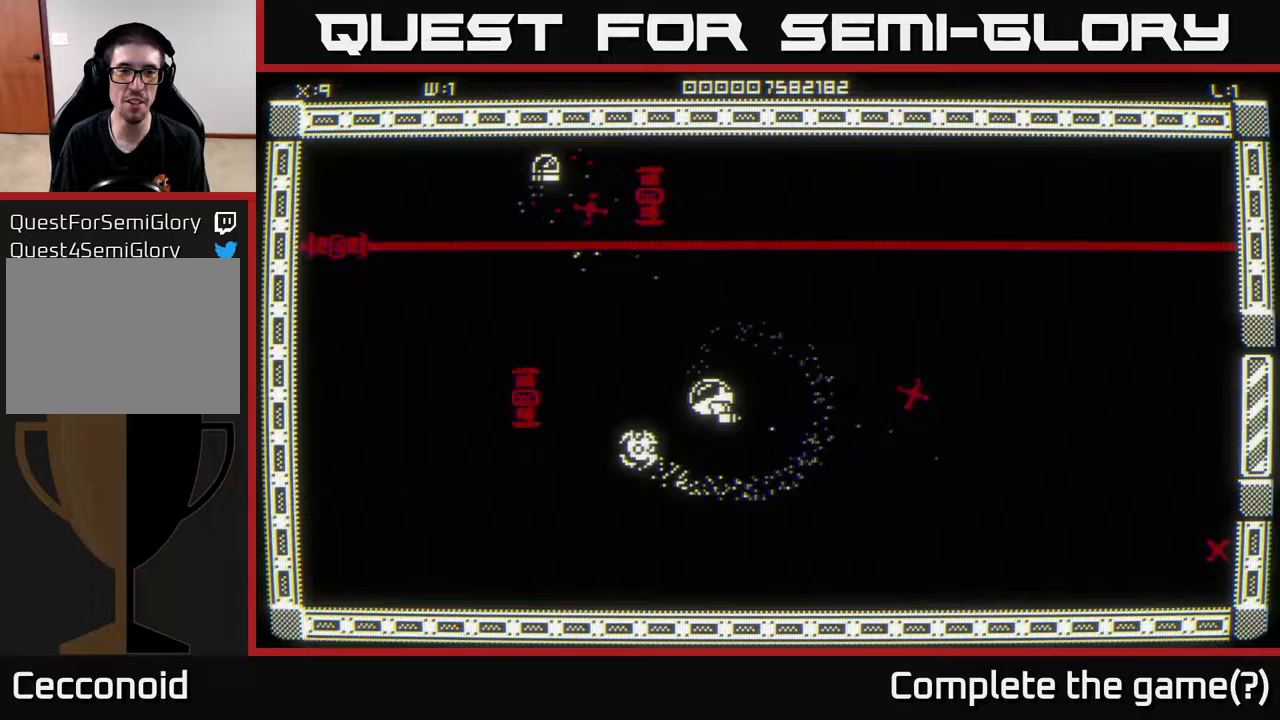
{"buttons": [], "left_stick": "down-right", "right_stick": "up-left", "events": [[167, "left_stick", "right"], [467, "left_stick", "down-right"]]}
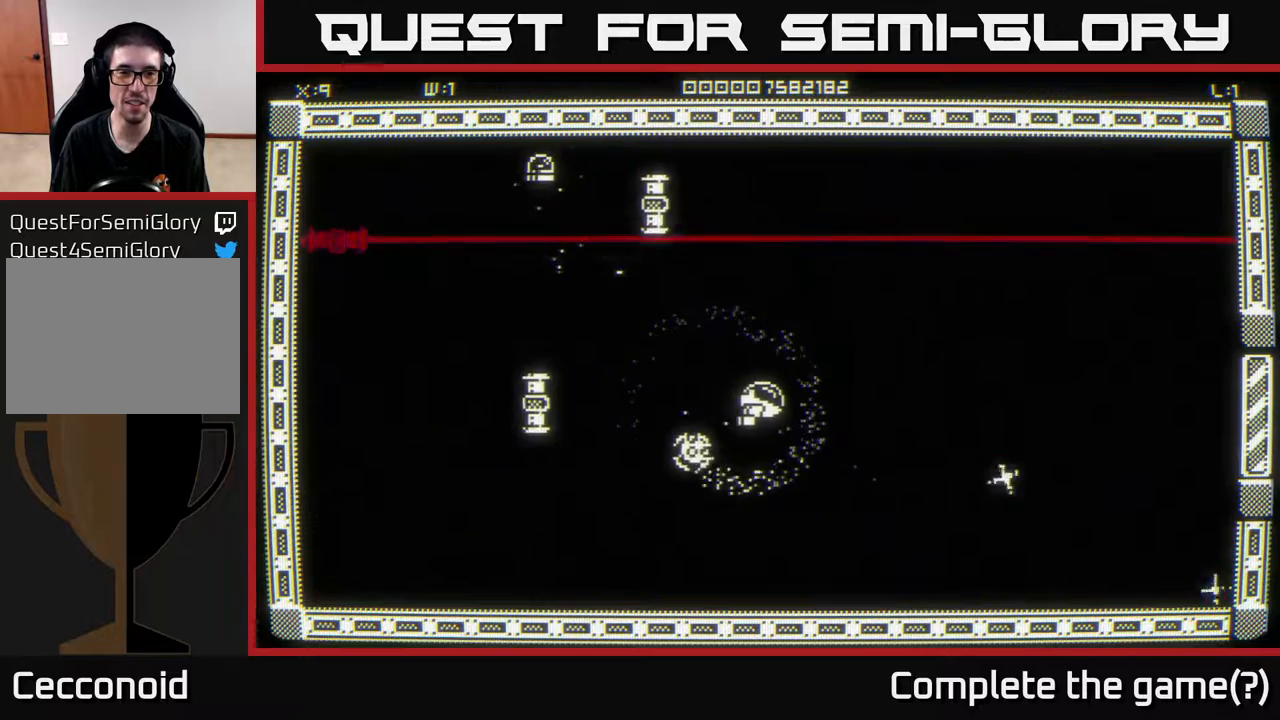
{"buttons": [], "left_stick": "center", "right_stick": "up-left", "events": [[183, "left_stick", "right"], [283, "left_stick", "center"]]}
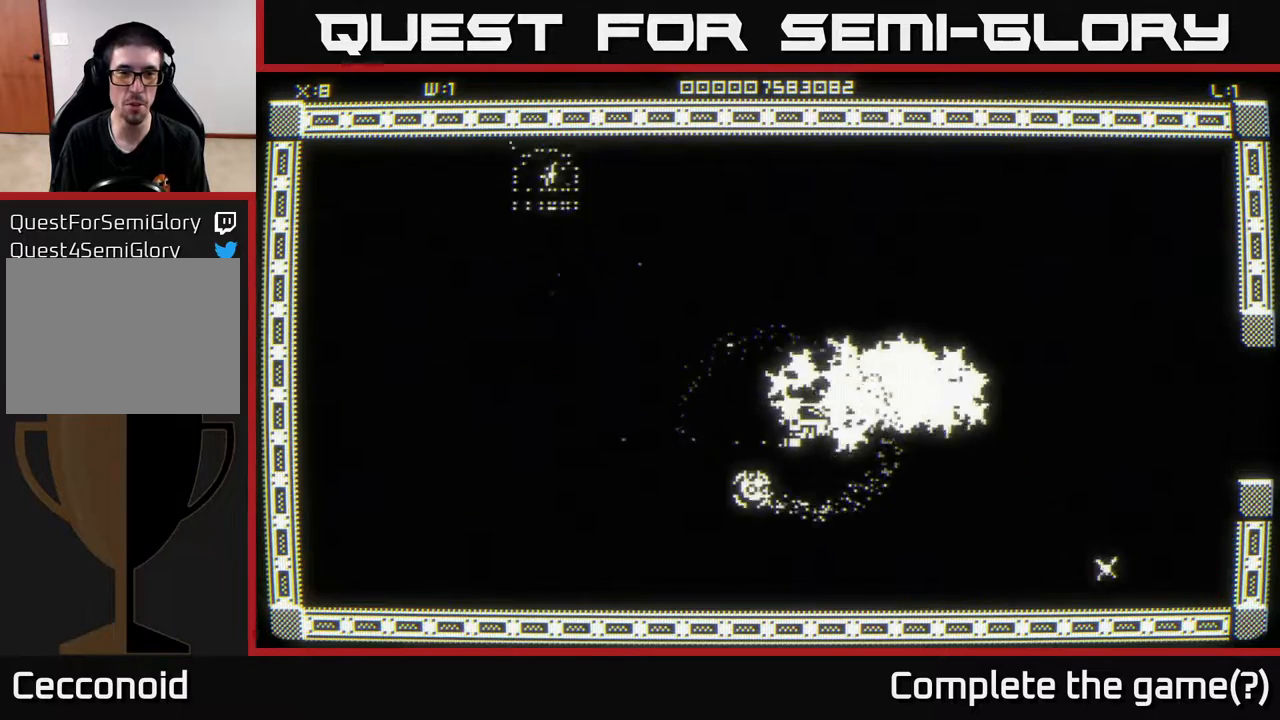
{"buttons": [], "left_stick": "up", "right_stick": "center", "events": [[83, "left_stick", "right"], [117, "right_stick", "center"], [167, "left_stick", "up-right"], [283, "left_stick", "up"]]}
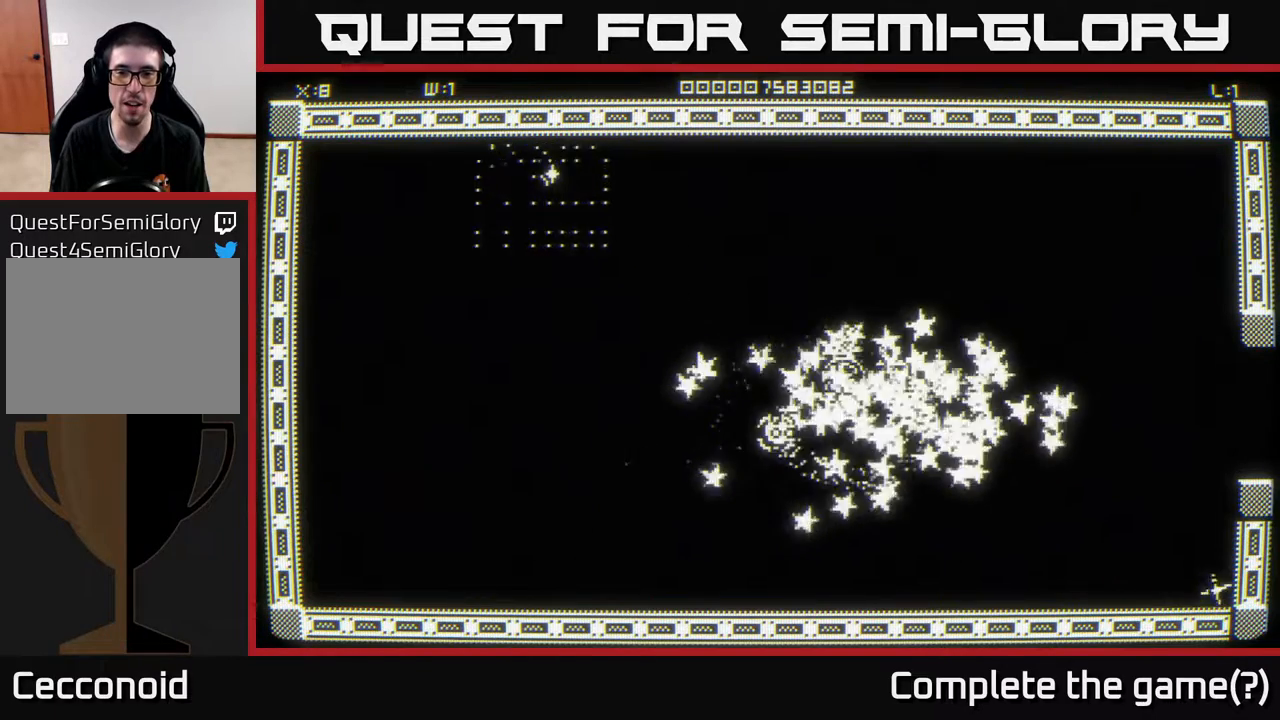
{"buttons": [], "left_stick": "up-left", "right_stick": "center", "events": [[33, "left_stick", "down-left"], [283, "left_stick", "up-left"]]}
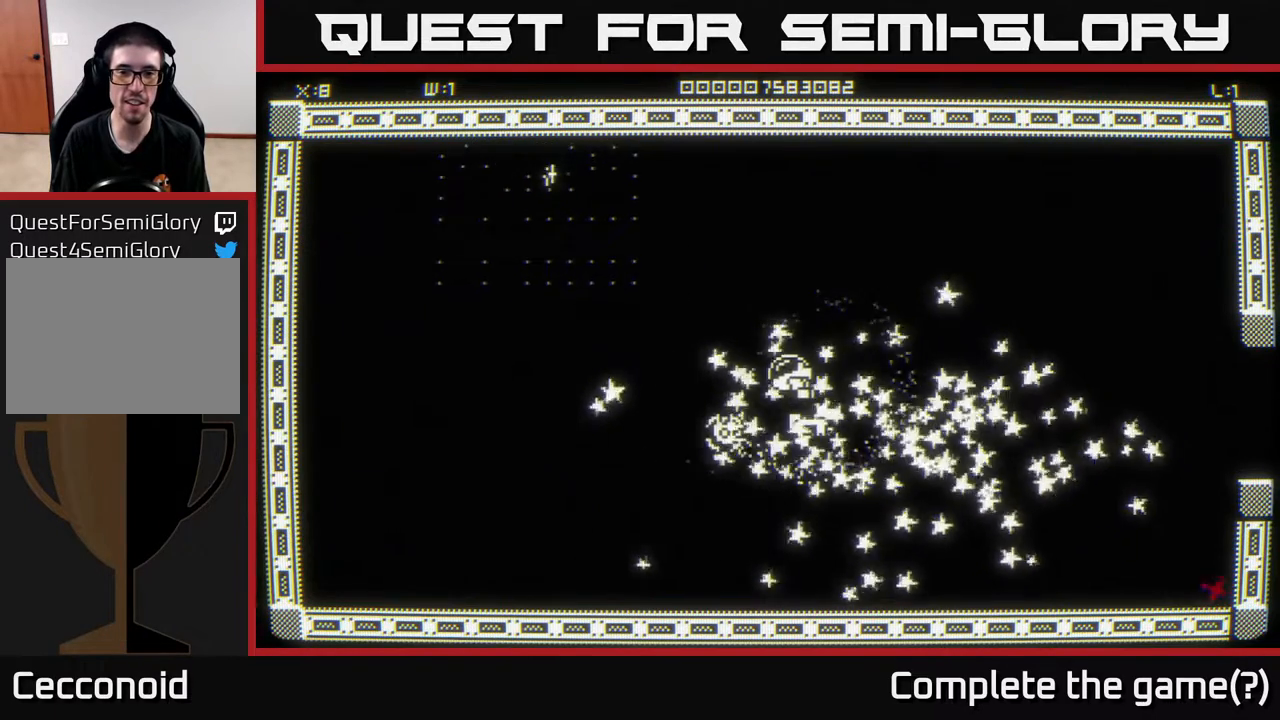
{"buttons": [], "left_stick": "up-left", "right_stick": "center", "events": []}
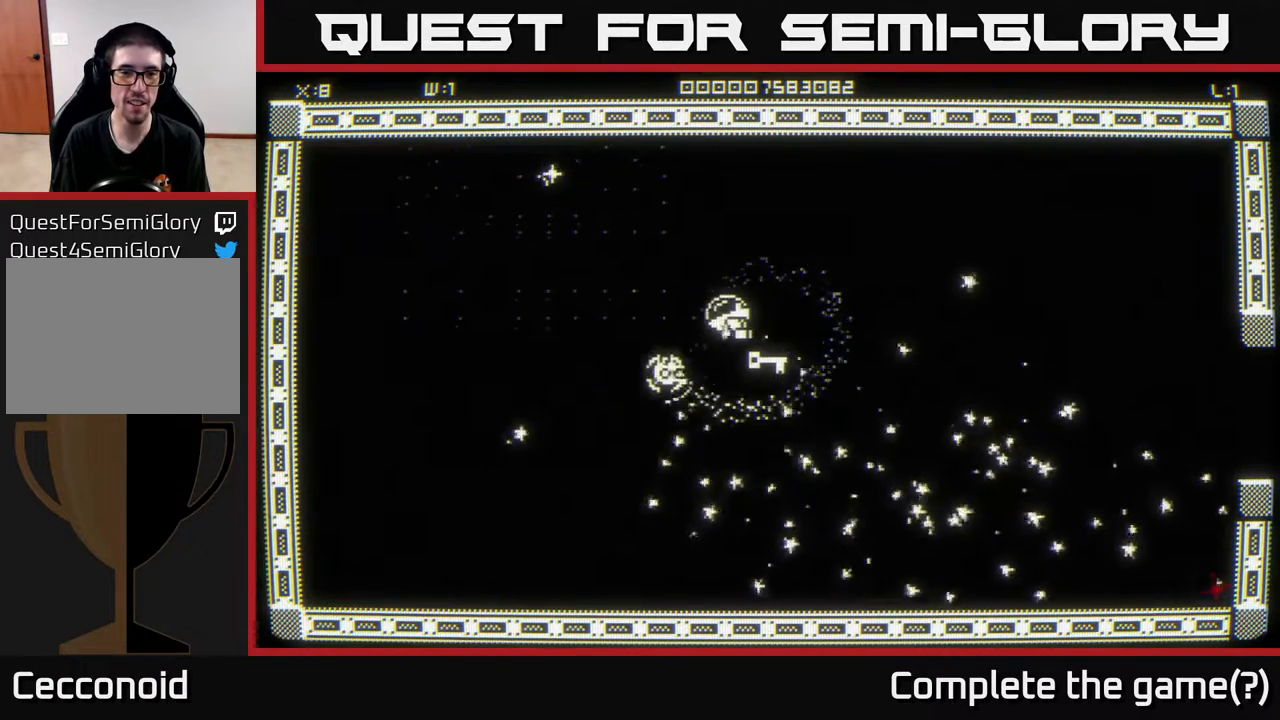
{"buttons": [], "left_stick": "up-left", "right_stick": "center", "events": []}
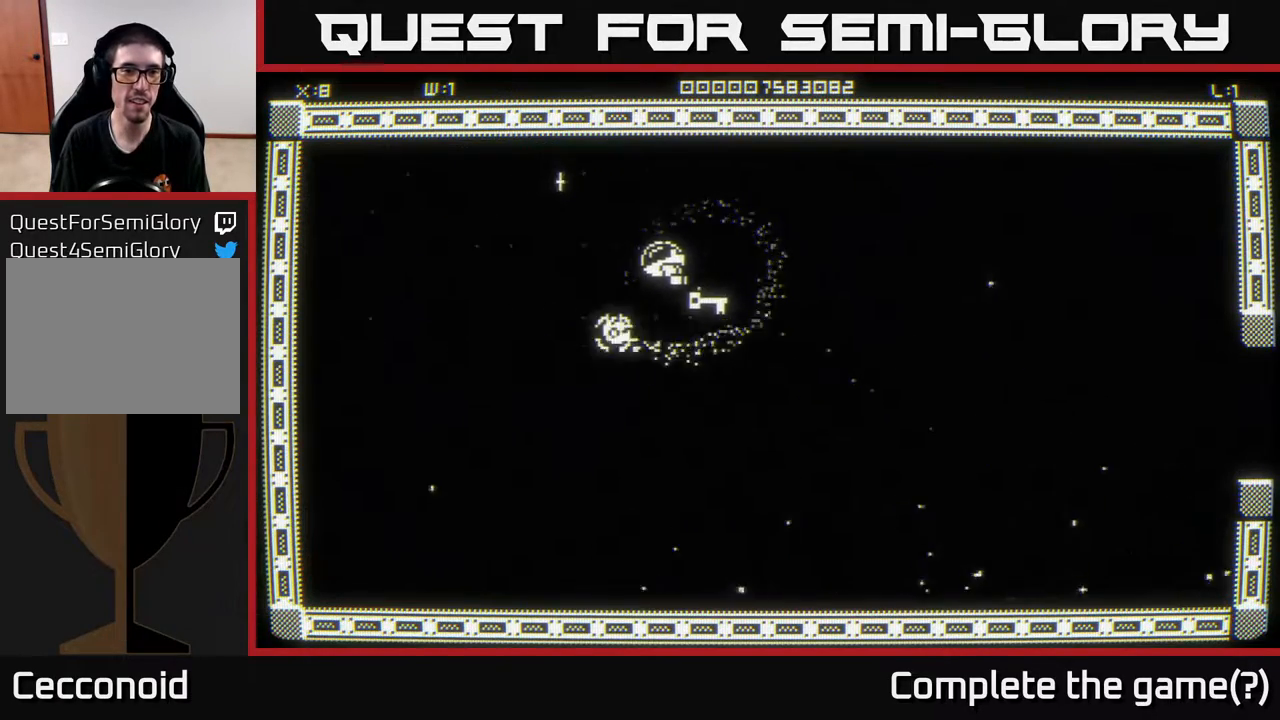
{"buttons": [], "left_stick": "down-right", "right_stick": "center", "events": [[400, "left_stick", "down-left"], [500, "left_stick", "down-right"]]}
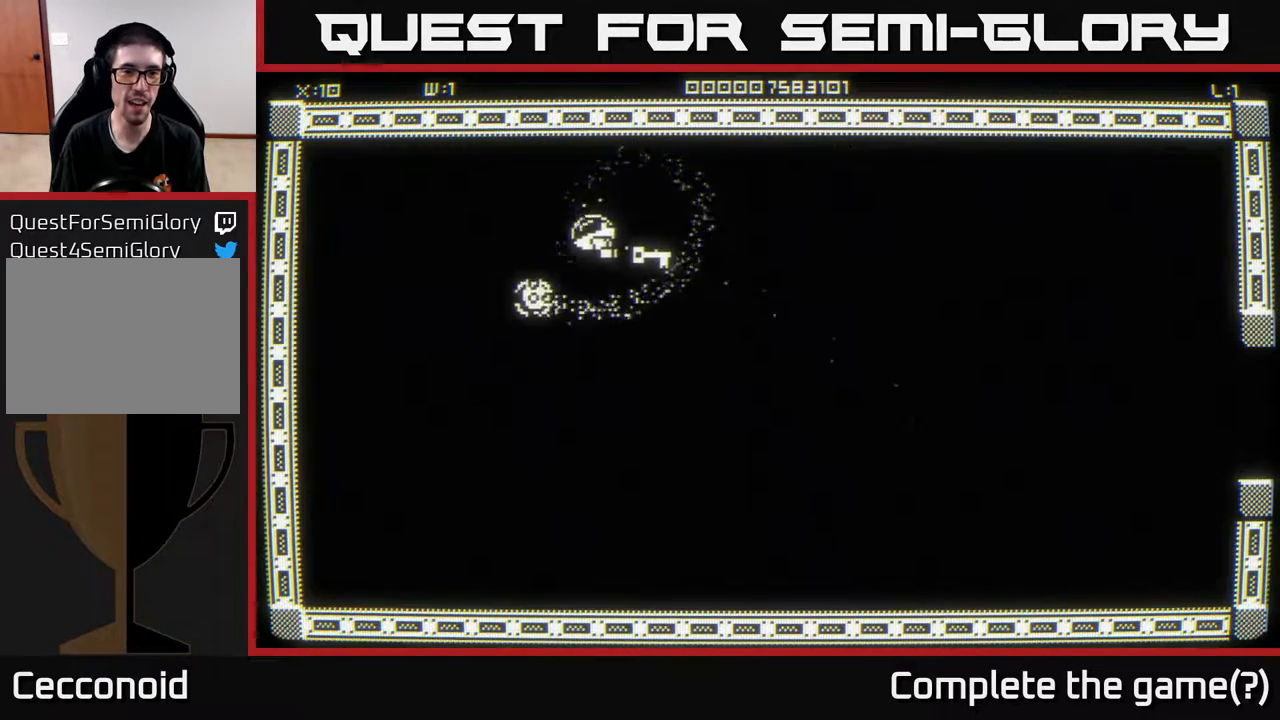
{"buttons": [], "left_stick": "right", "right_stick": "center", "events": [[217, "left_stick", "right"]]}
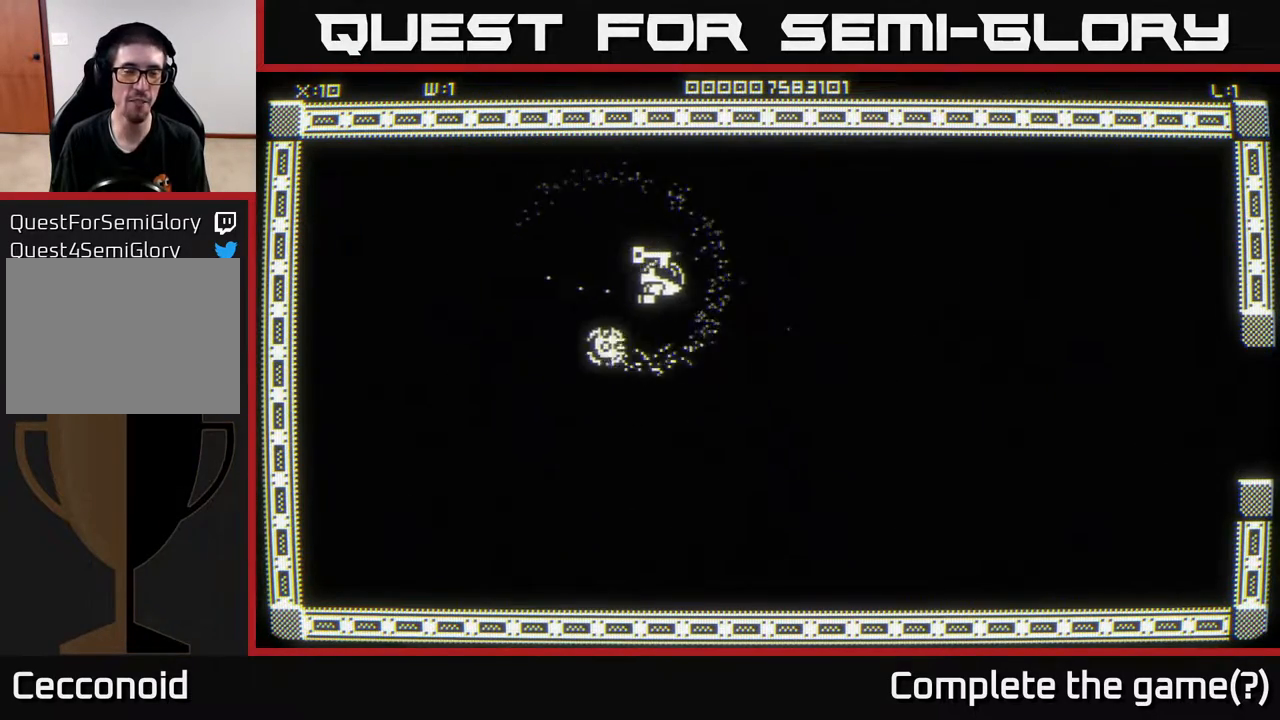
{"buttons": [], "left_stick": "right", "right_stick": "center", "events": []}
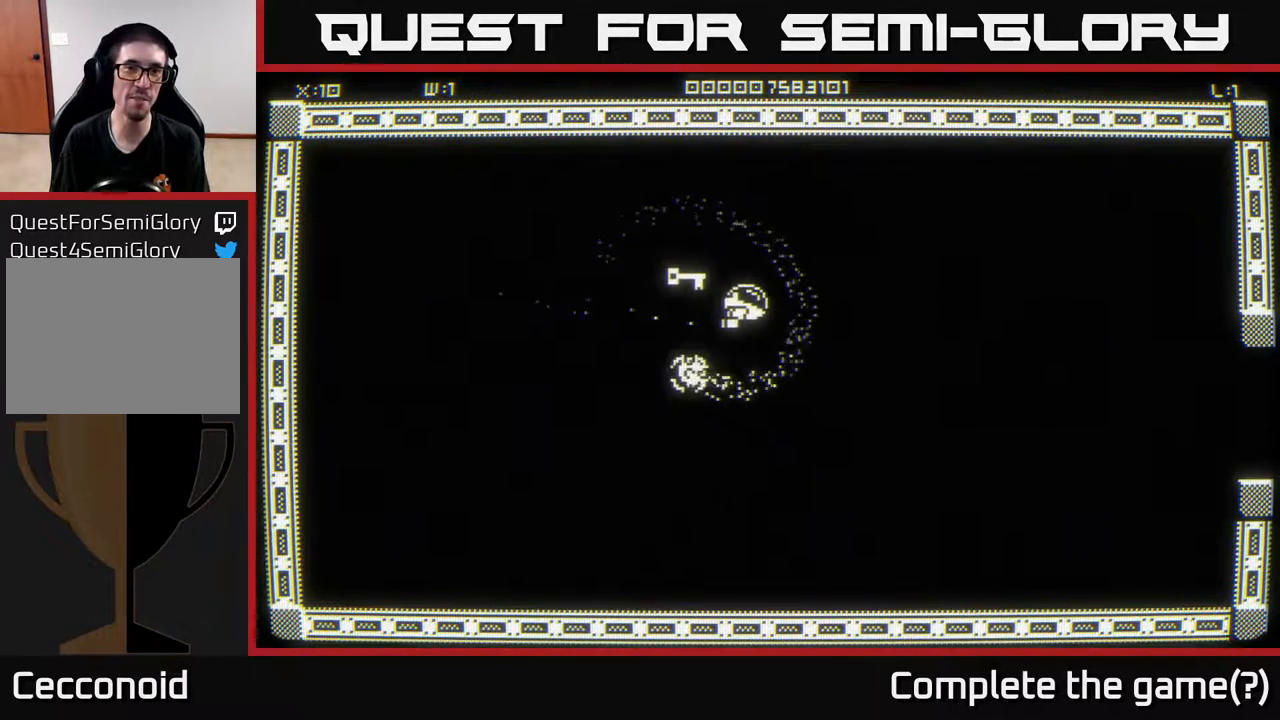
{"buttons": [], "left_stick": "right", "right_stick": "center", "events": []}
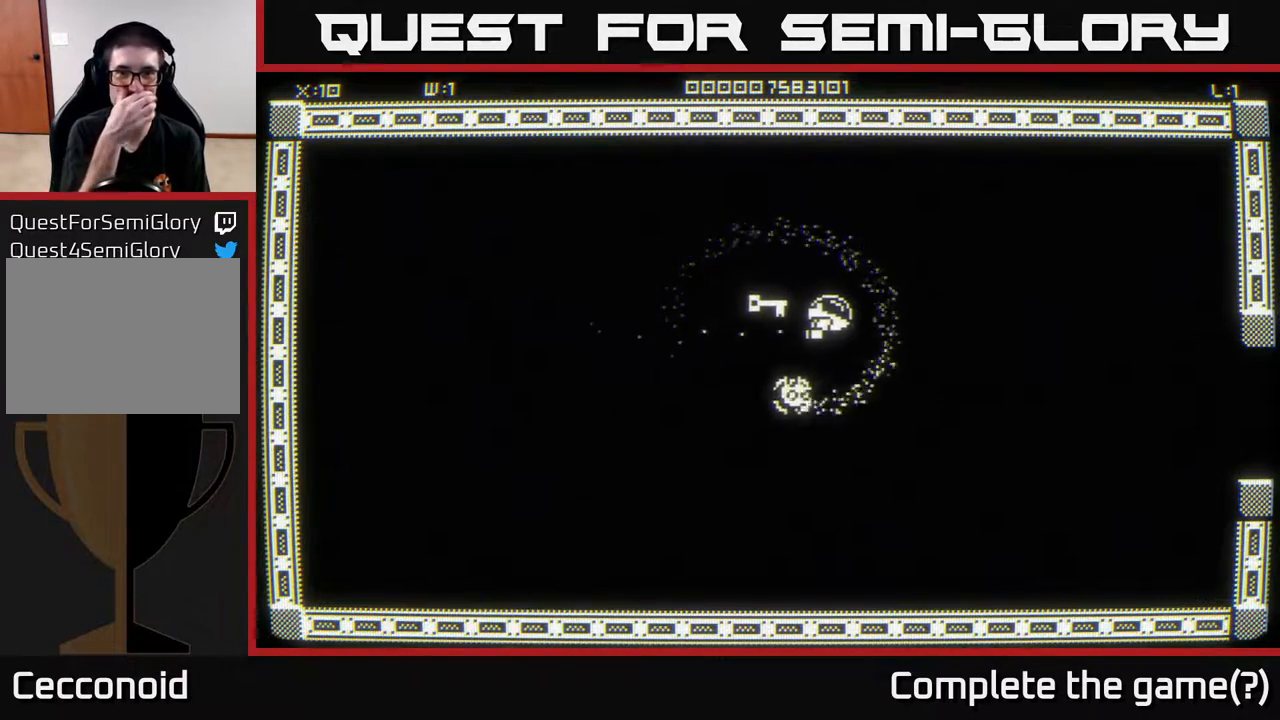
{"buttons": [], "left_stick": "right", "right_stick": "center", "events": []}
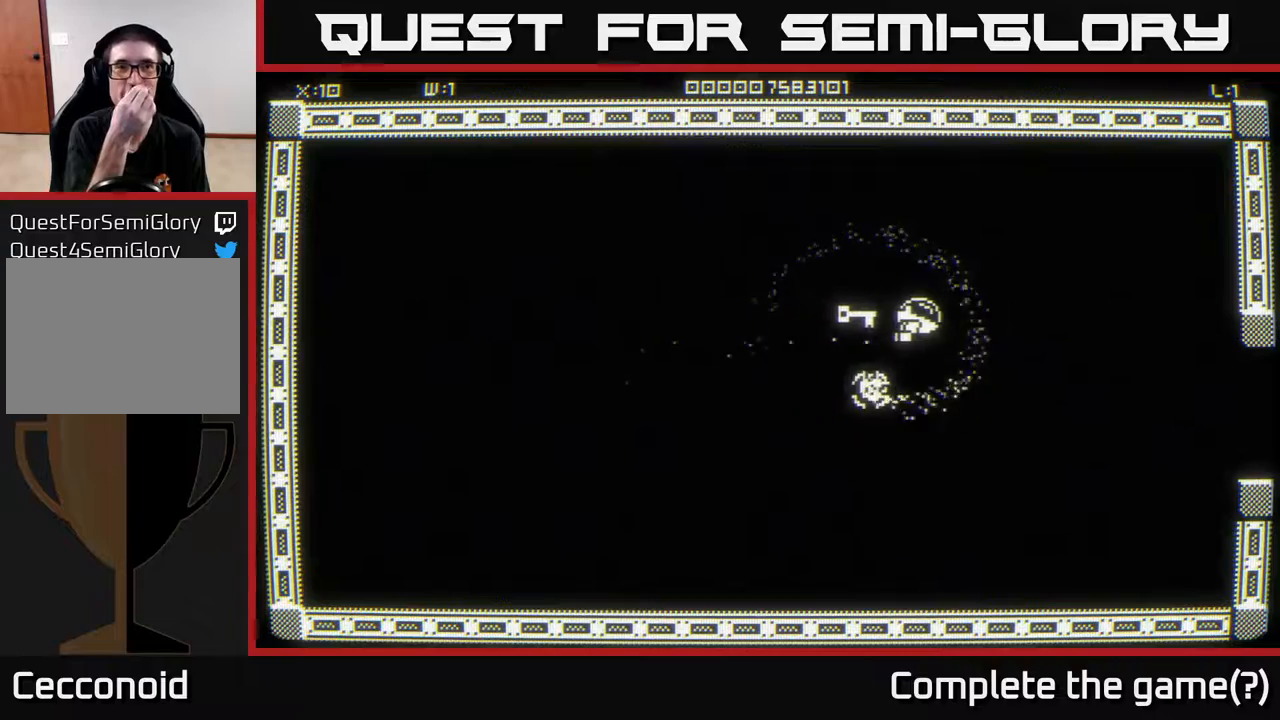
{"buttons": [], "left_stick": "right", "right_stick": "center", "events": []}
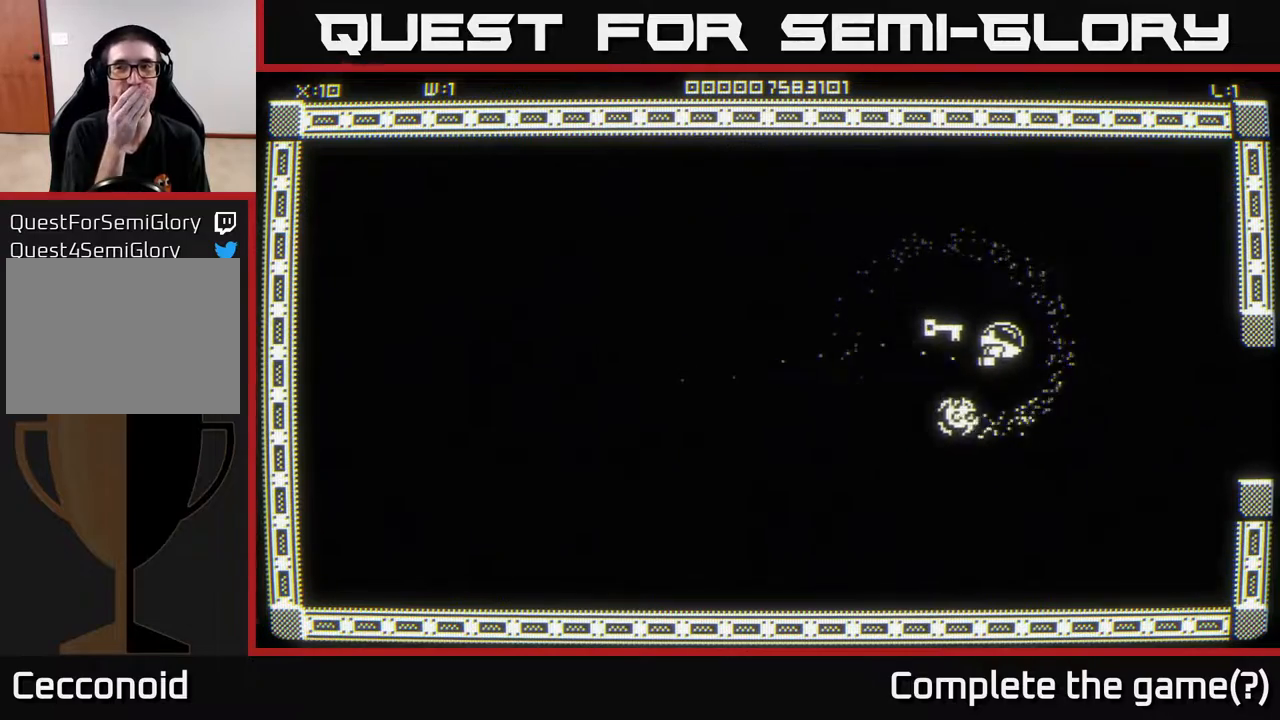
{"buttons": [], "left_stick": "right", "right_stick": "center", "events": []}
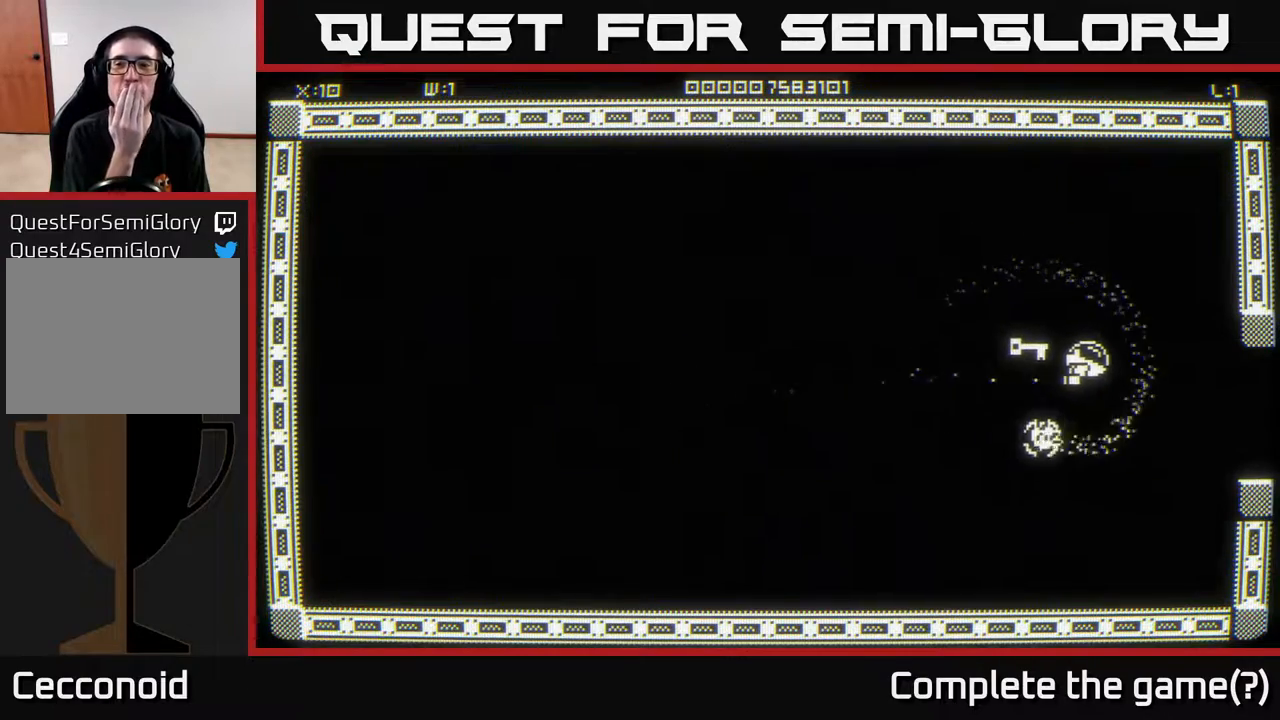
{"buttons": [], "left_stick": "right", "right_stick": "center", "events": [[67, "left_stick", "down-right"], [367, "left_stick", "right"]]}
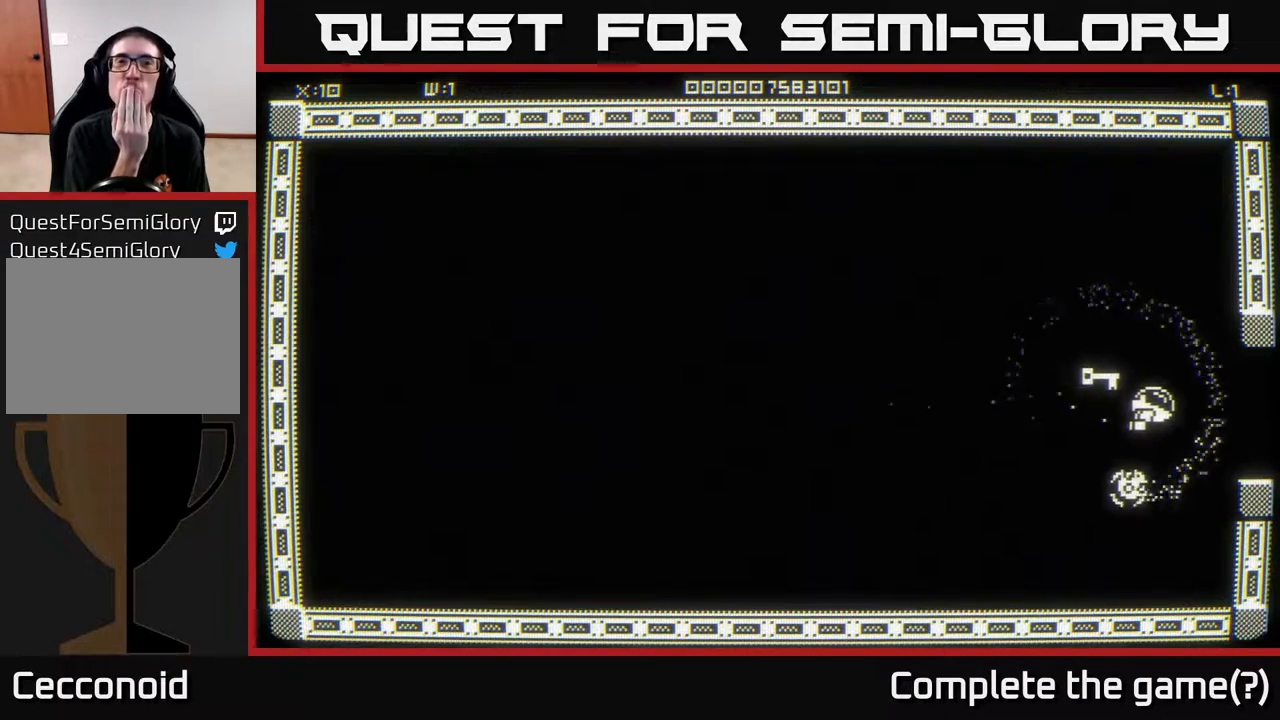
{"buttons": [], "left_stick": "down-right", "right_stick": "center", "events": [[383, "left_stick", "down-right"]]}
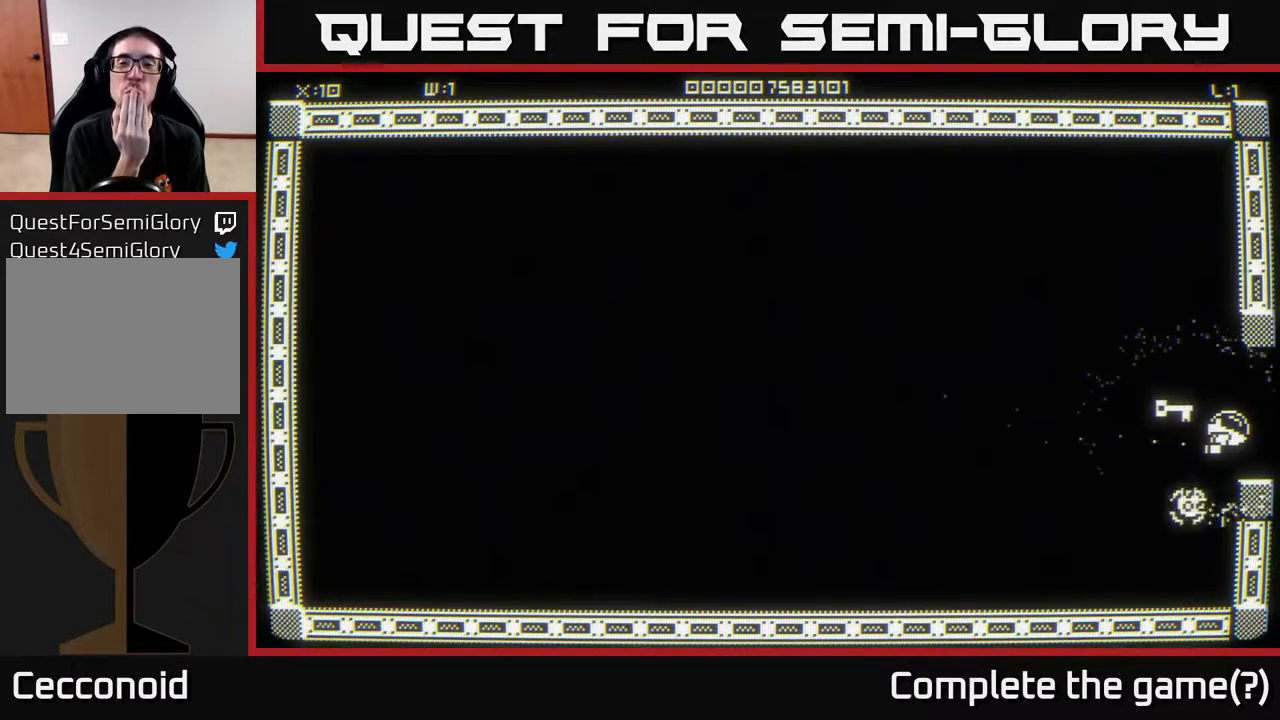
{"buttons": [], "left_stick": "right", "right_stick": "center", "events": [[117, "left_stick", "center"], [383, "left_stick", "right"]]}
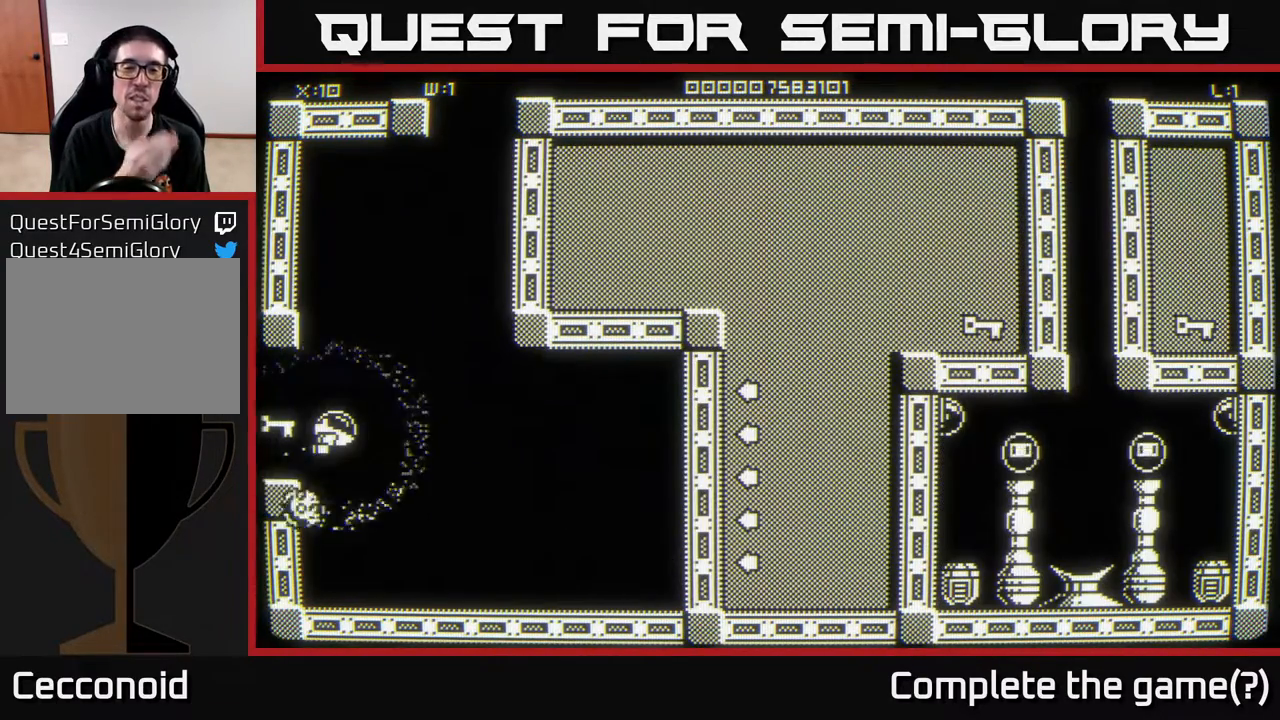
{"buttons": [], "left_stick": "up-right", "right_stick": "center", "events": [[183, "left_stick", "up-right"]]}
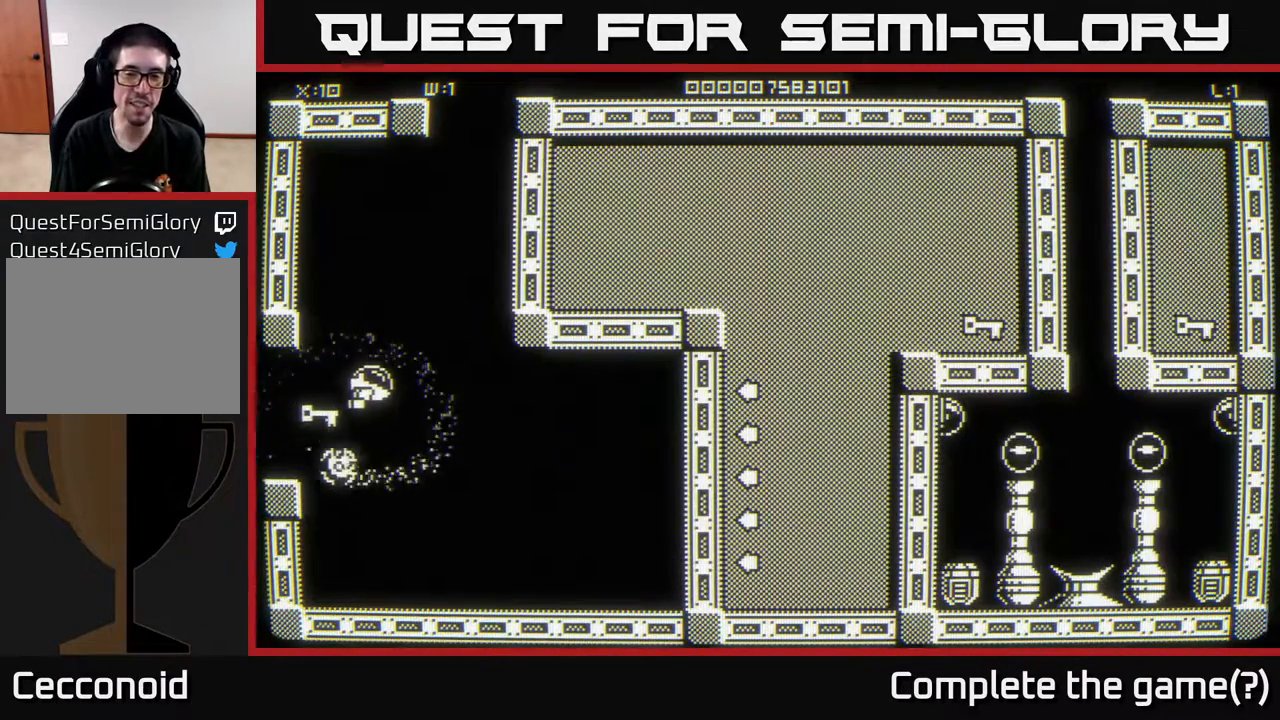
{"buttons": [], "left_stick": "up-right", "right_stick": "center", "events": []}
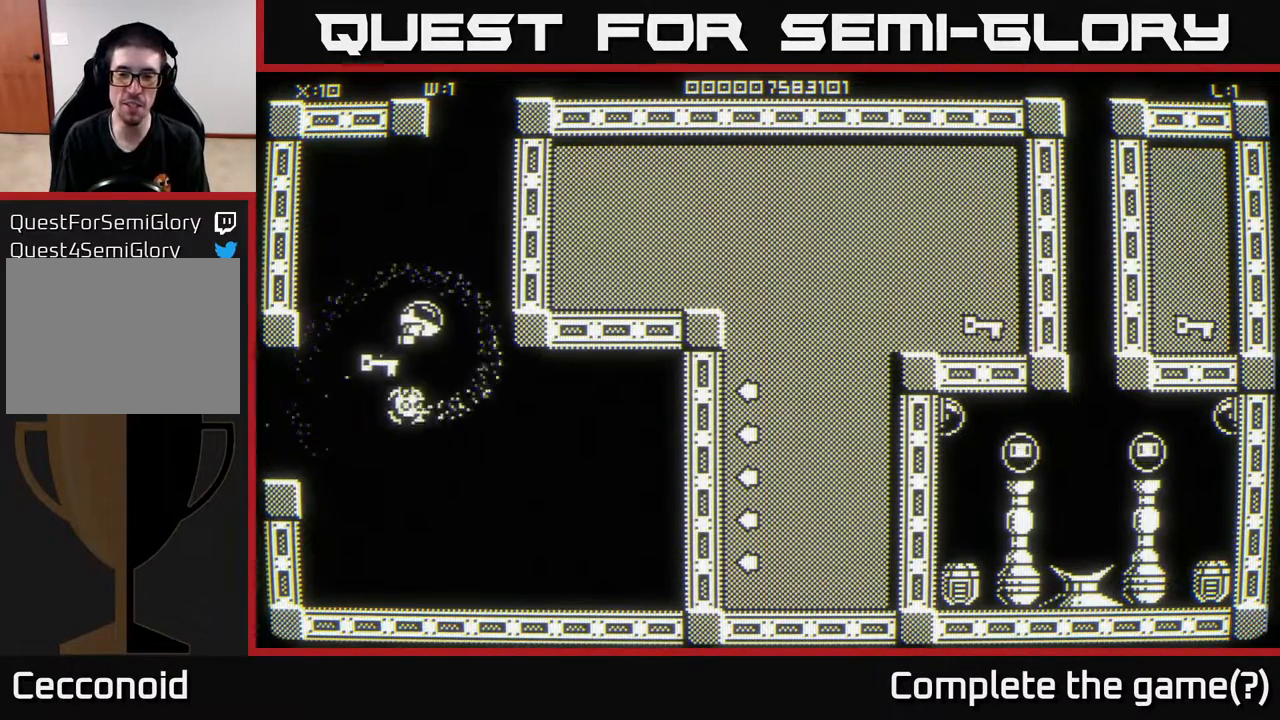
{"buttons": [], "left_stick": "up-right", "right_stick": "center", "events": []}
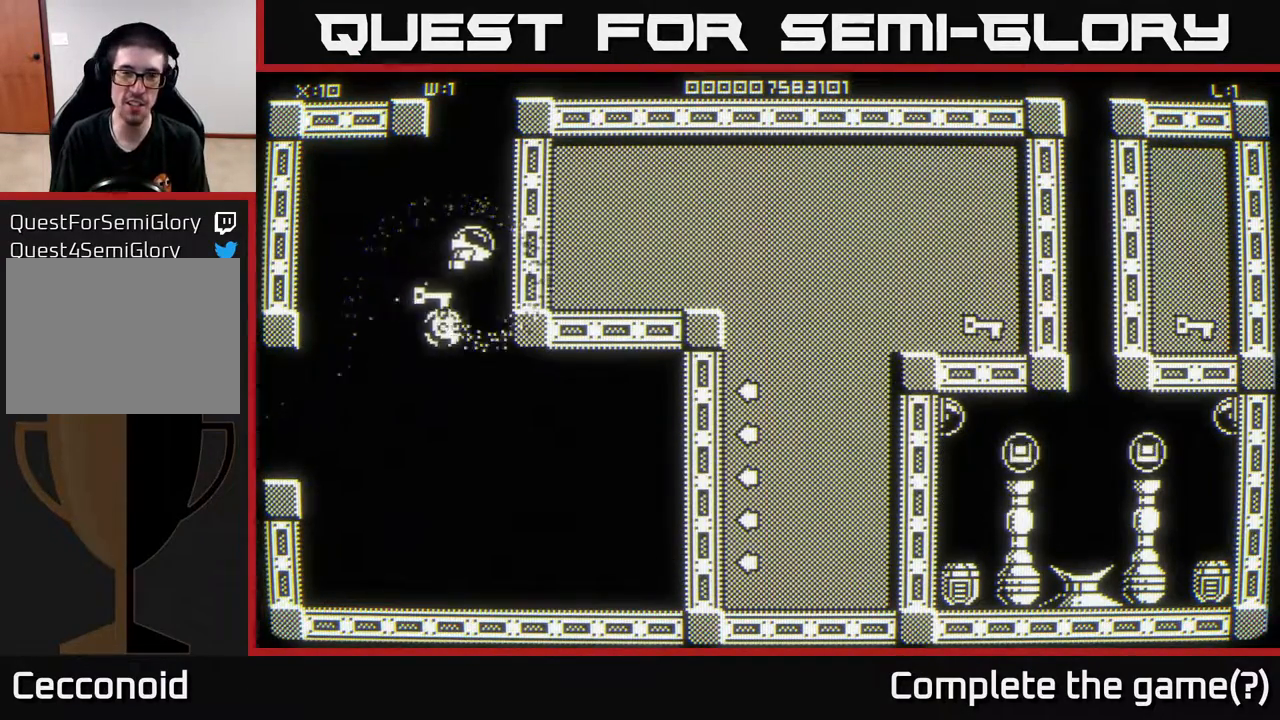
{"buttons": [], "left_stick": "up", "right_stick": "center", "events": [[350, "left_stick", "up"]]}
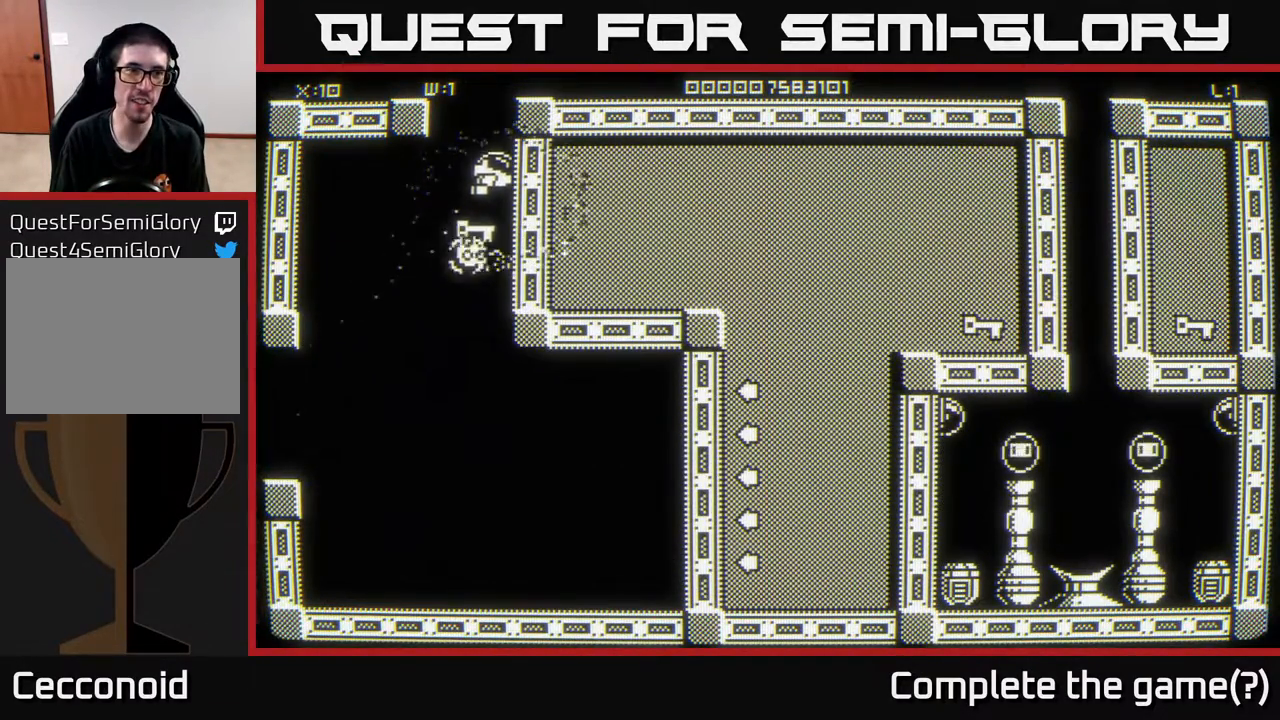
{"buttons": [], "left_stick": "center", "right_stick": "center", "events": [[367, "left_stick", "center"]]}
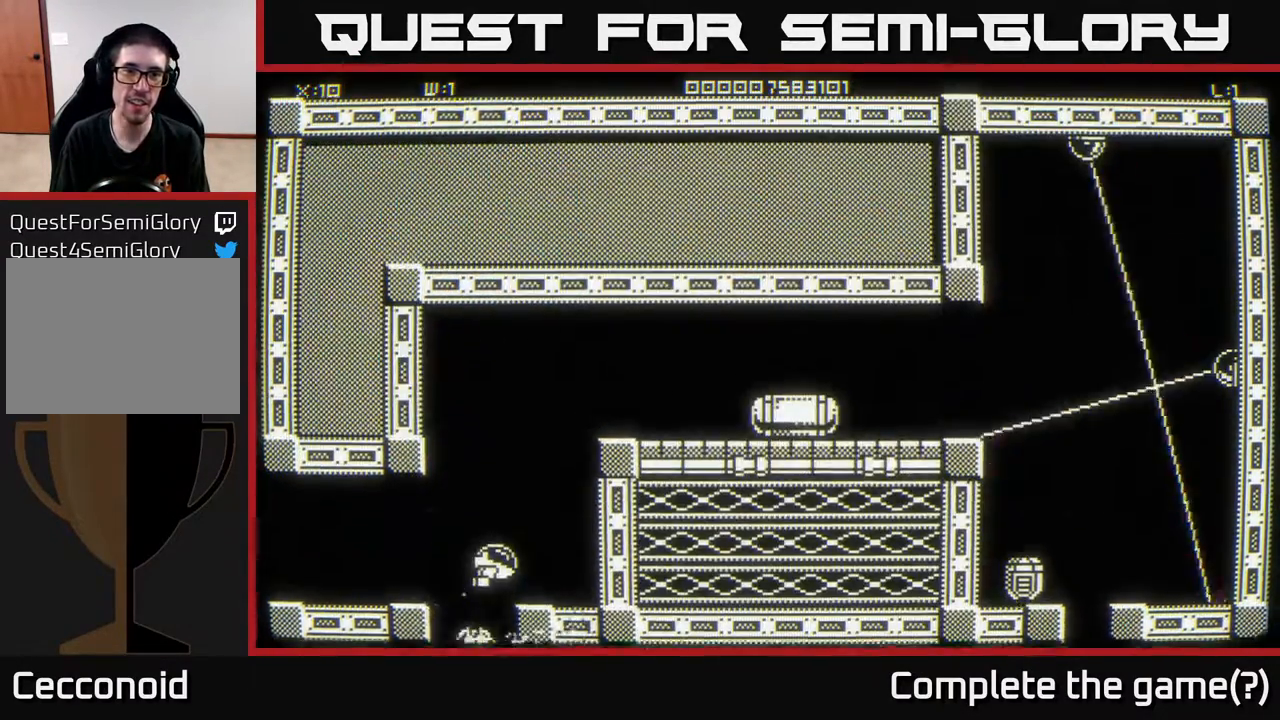
{"buttons": [], "left_stick": "up-right", "right_stick": "center", "events": [[183, "left_stick", "up-right"]]}